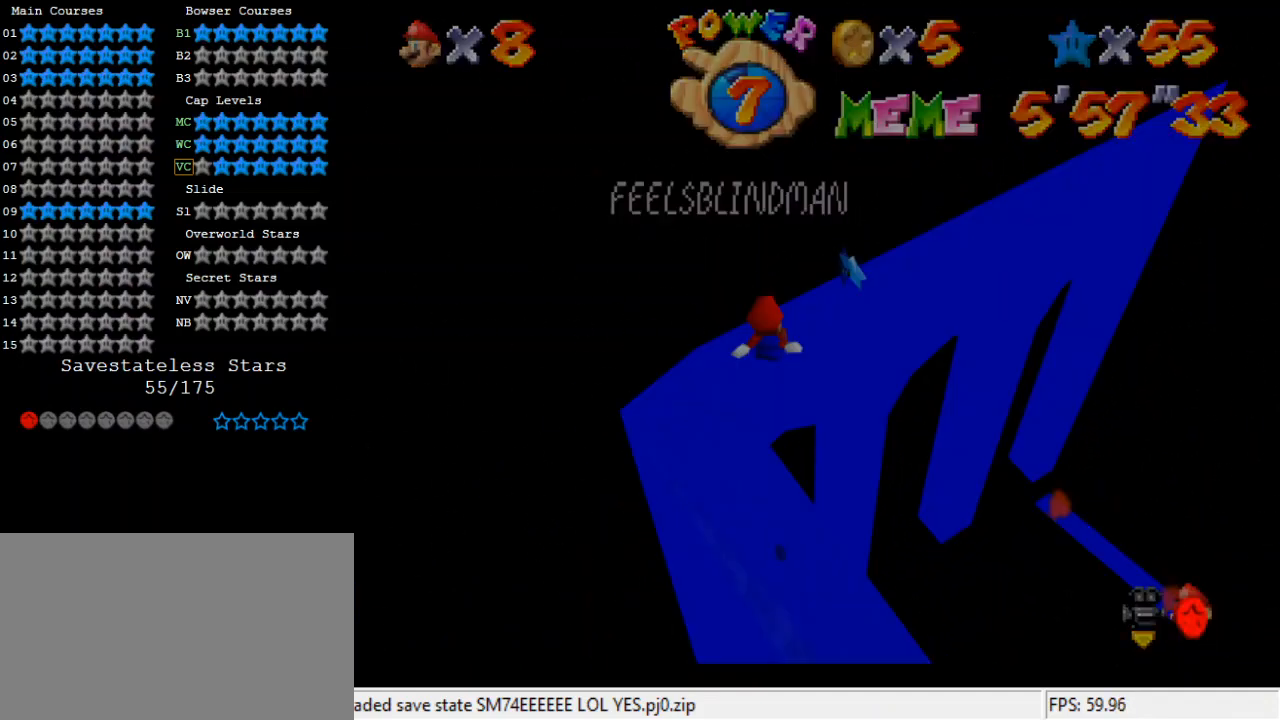
Gameplay with keyboard; each line is a JSON object with the keys held at the frame after it. "events" lists presses ("down") and releases ("up") of "a", "c", "ctrl", "d", "down", "left", "return", "right", "s", "shift", "up", "w", "x" and "y" between this image and that frame as [ms after this image, input, new state], when the widget could be followed in between. No other keys are recorded. Mouse input is not recorded.
{"keys": ["left", "return", "up"], "events": [[100, "up", "down"], [333, "return", "down"], [433, "return", "up"], [467, "return", "down"]]}
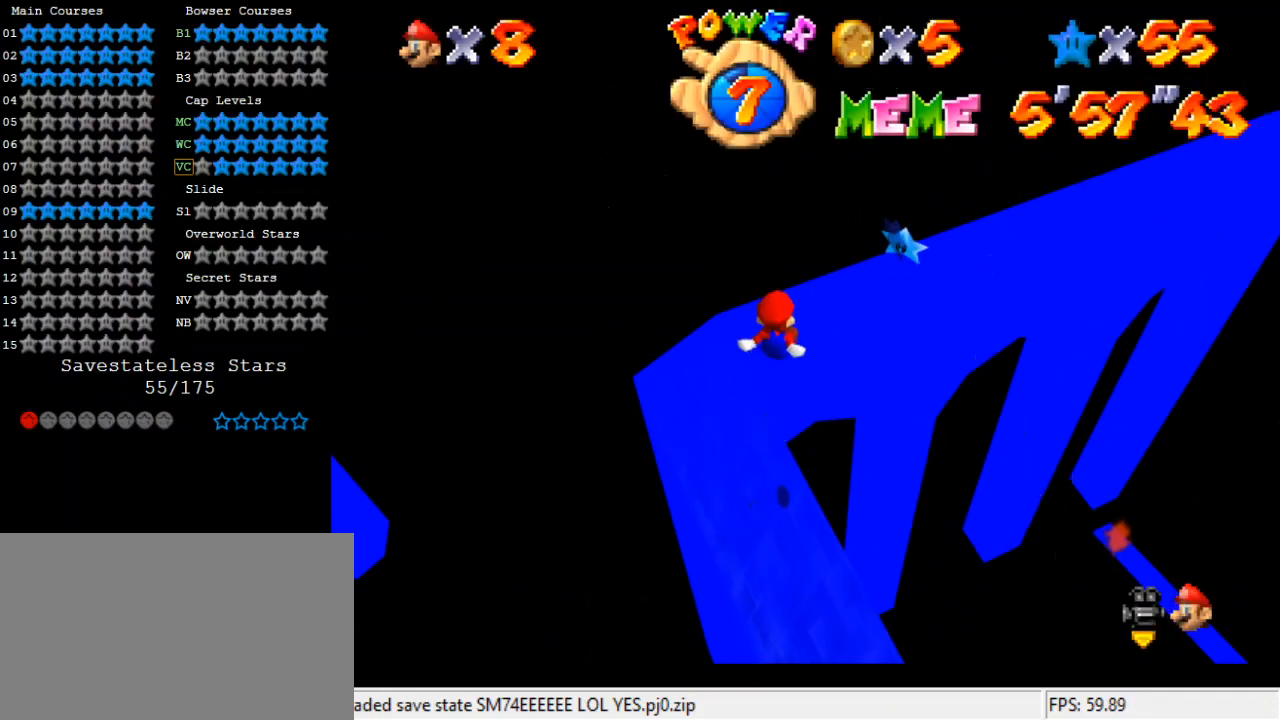
{"keys": ["return", "up"], "events": [[200, "return", "up"], [433, "left", "up"], [433, "return", "down"]]}
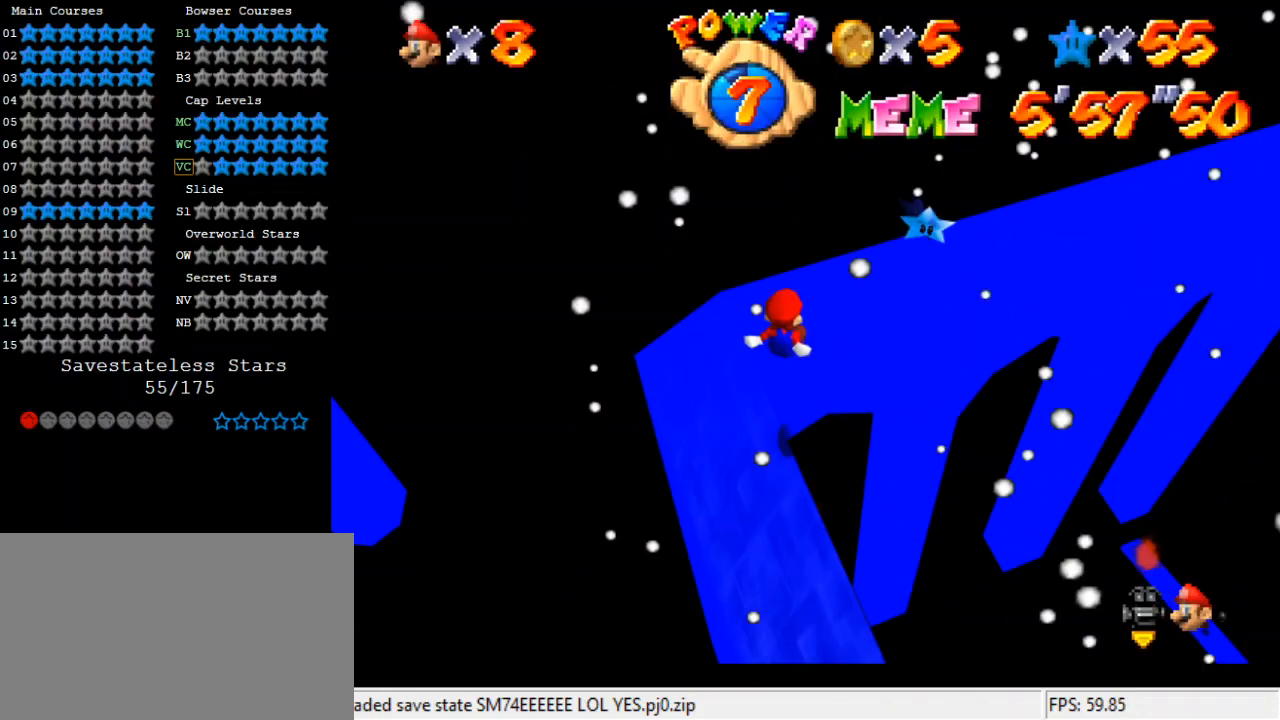
{"keys": ["left", "up"], "events": [[33, "return", "up"], [67, "left", "down"], [67, "return", "down"], [267, "return", "up"]]}
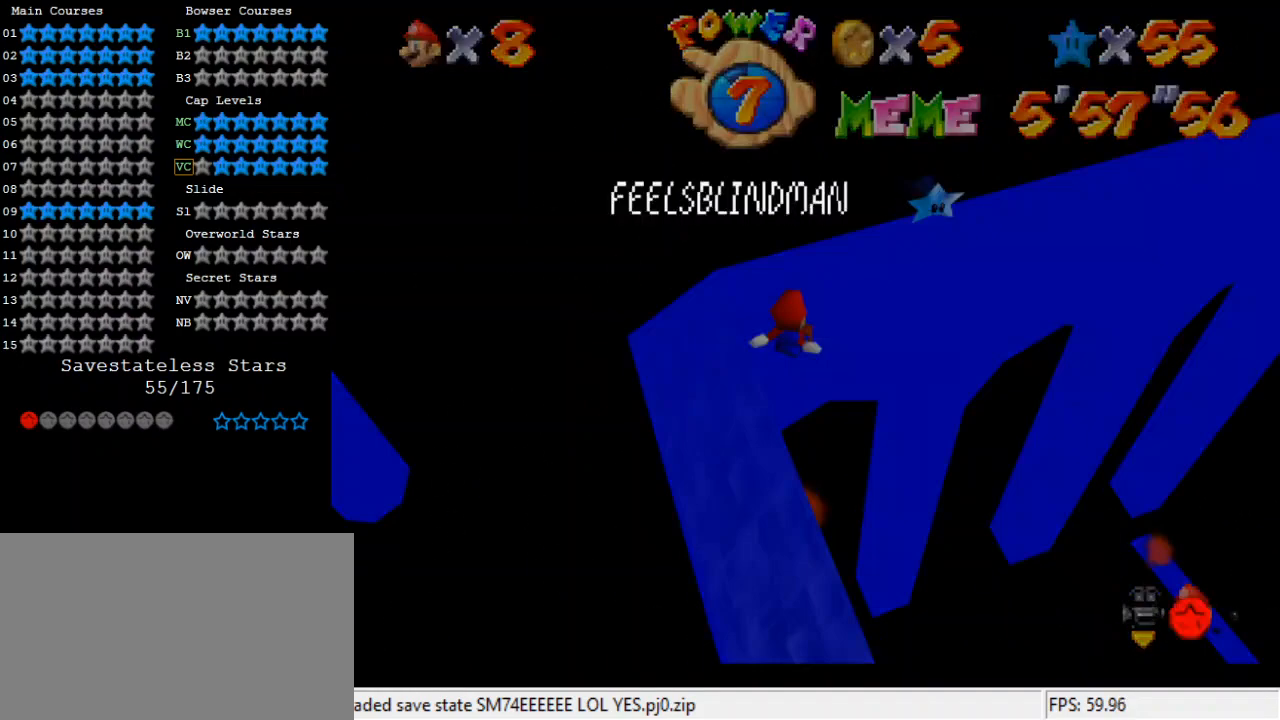
{"keys": ["left", "up"], "events": [[33, "return", "down"], [133, "return", "up"], [167, "return", "down"], [367, "return", "up"]]}
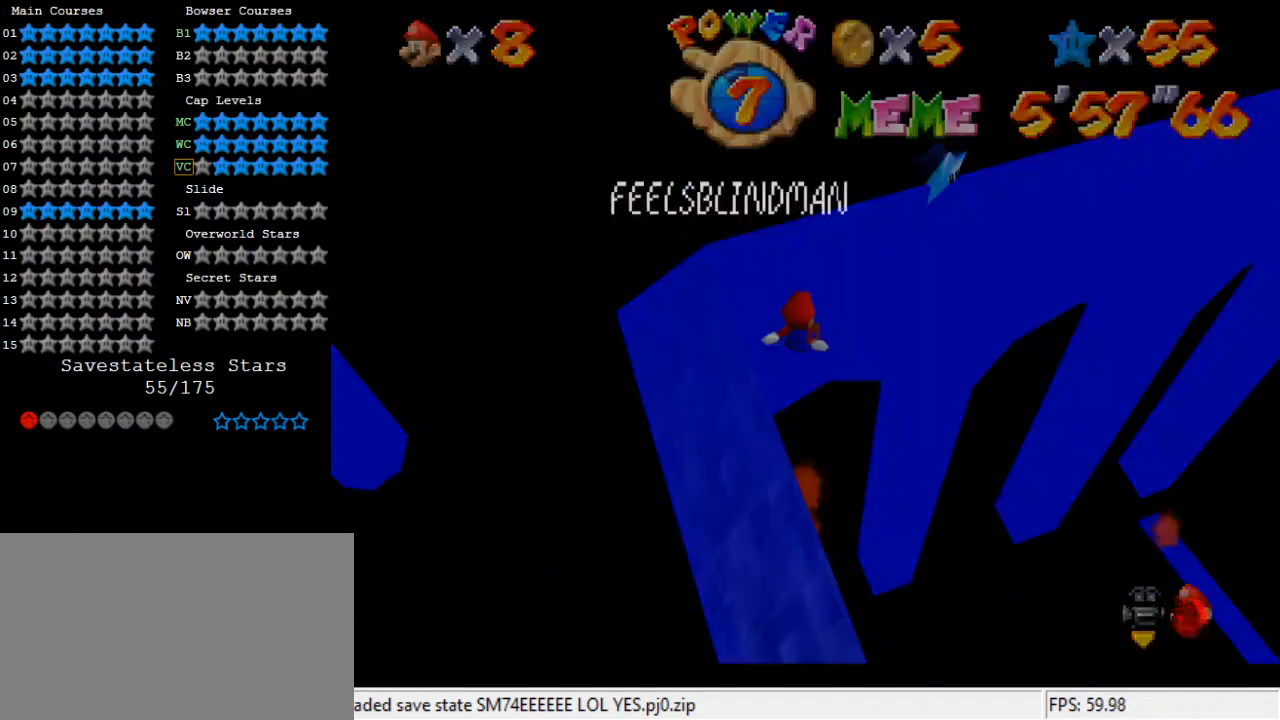
{"keys": ["left", "up"], "events": [[33, "left", "up"], [167, "return", "down"], [267, "left", "down"], [267, "return", "up"], [333, "return", "down"], [467, "return", "up"]]}
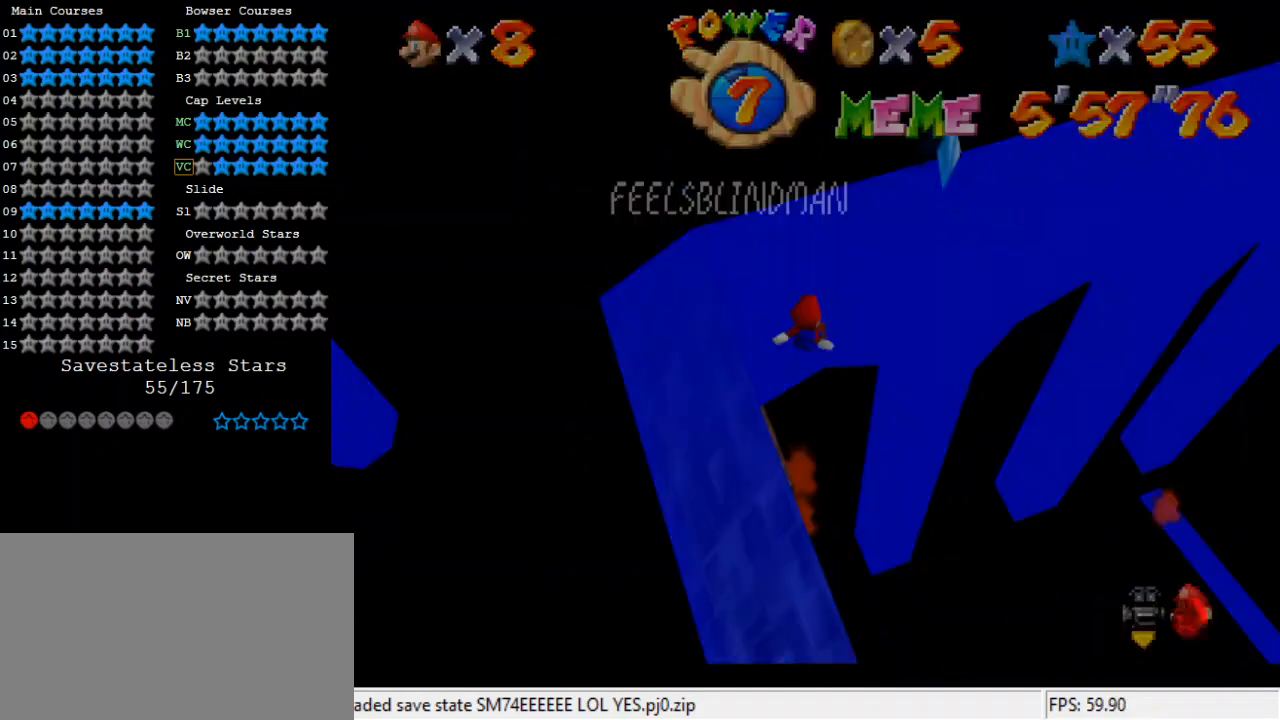
{"keys": ["left", "up"], "events": [[433, "return", "down"], [467, "return", "up"]]}
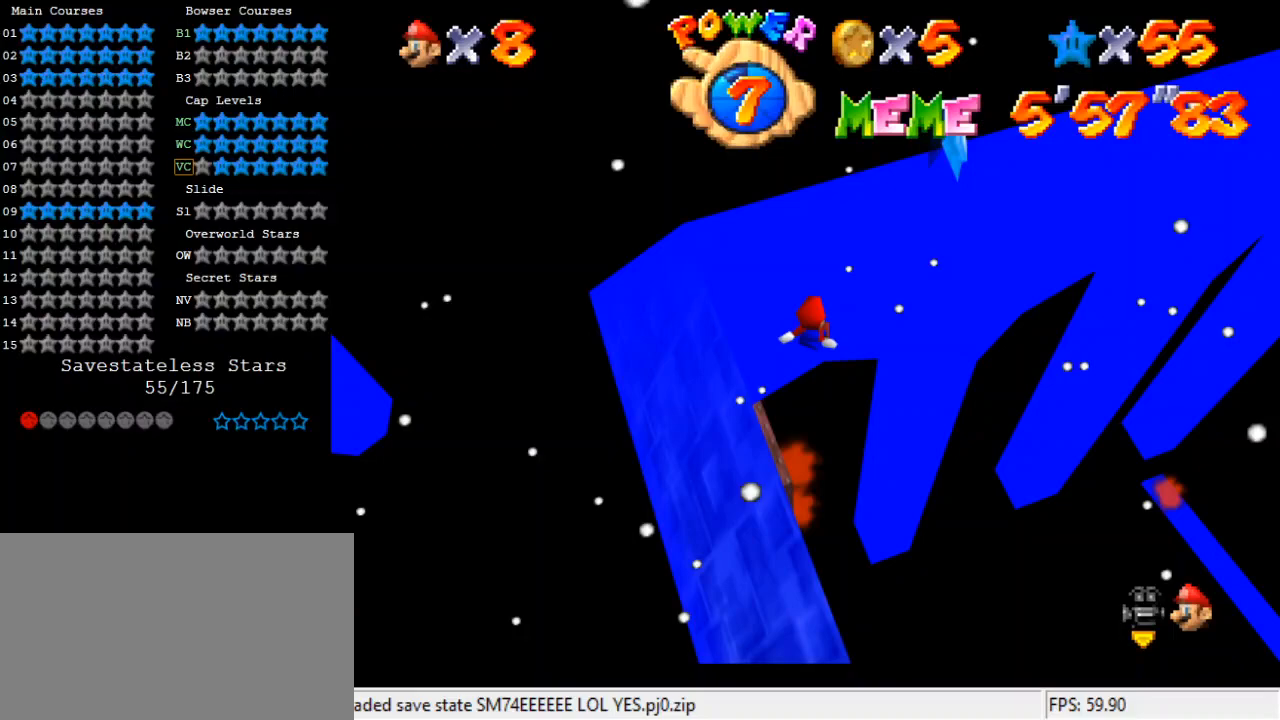
{"keys": ["left", "up"], "events": [[33, "return", "down"], [100, "return", "up"]]}
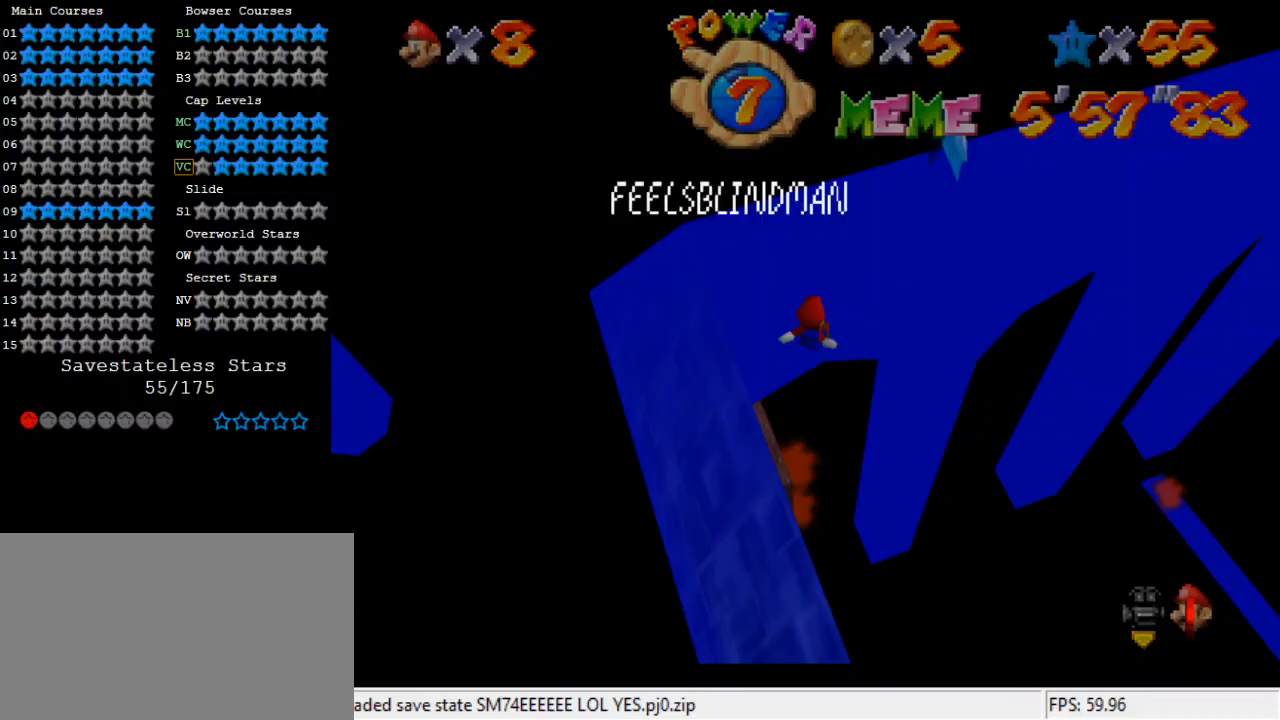
{"keys": ["left", "up"], "events": [[167, "return", "down"], [233, "return", "up"], [267, "return", "down"], [367, "return", "up"]]}
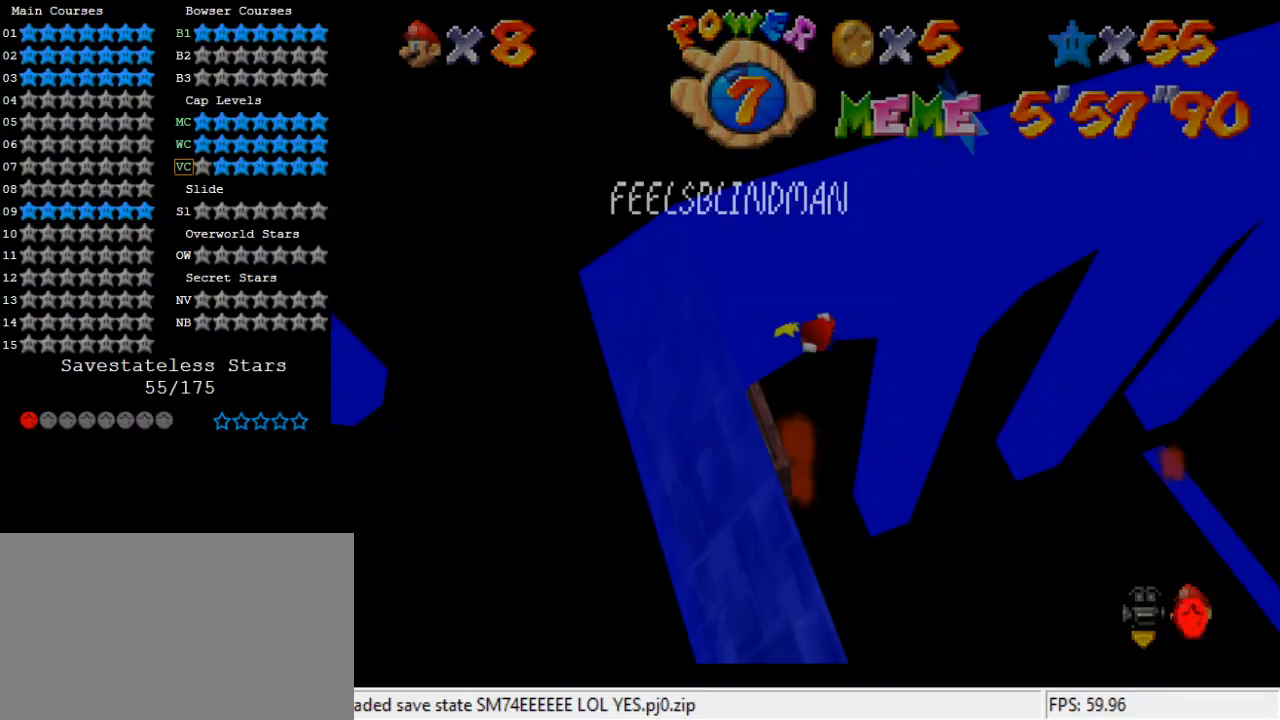
{"keys": ["left"], "events": [[233, "up", "up"]]}
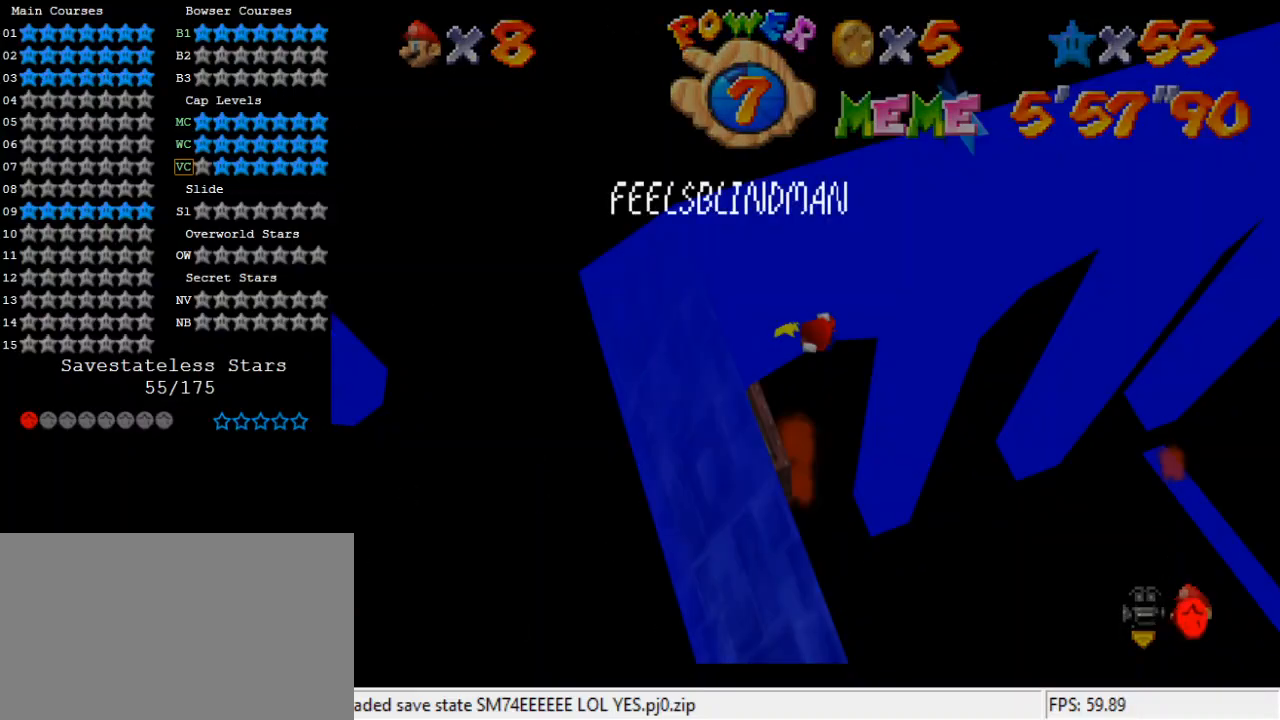
{"keys": ["left", "shift"], "events": [[100, "shift", "down"], [133, "shift", "up"], [200, "shift", "down"], [400, "d", "down"], [467, "d", "up"]]}
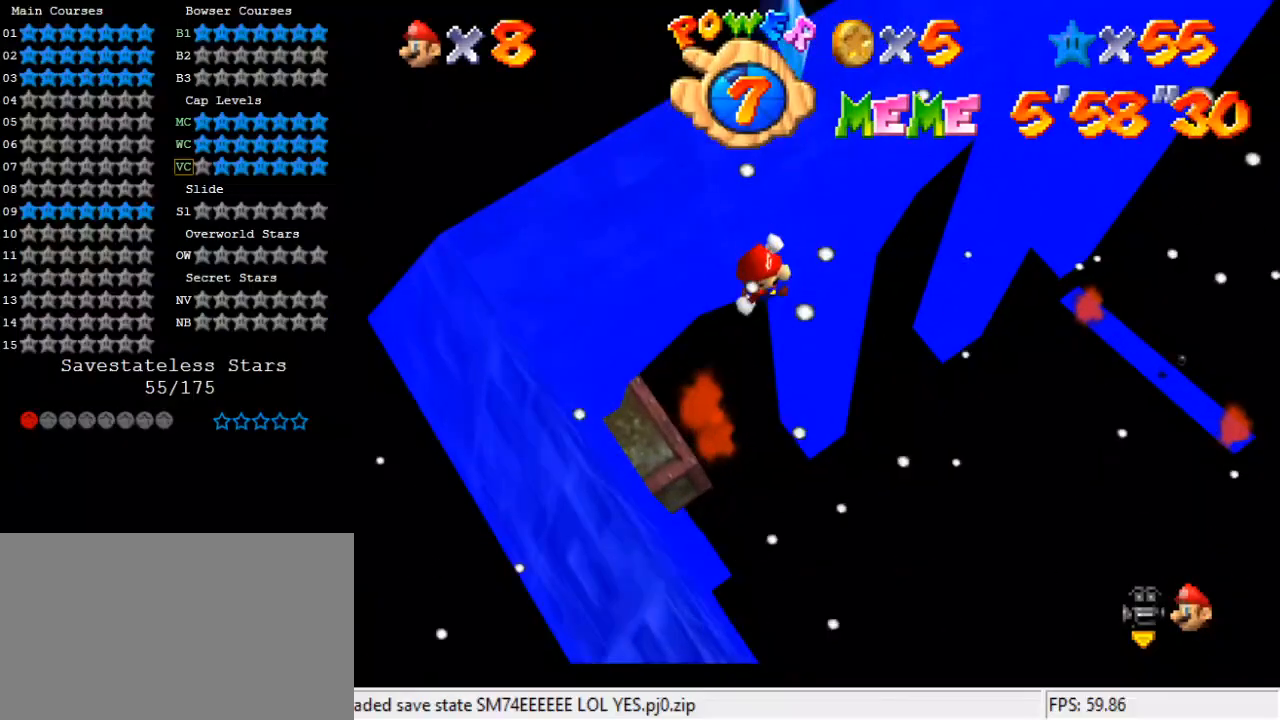
{"keys": ["left", "shift", "up"], "events": [[67, "d", "down"], [200, "d", "up"], [267, "d", "down"], [300, "up", "down"], [433, "d", "up"]]}
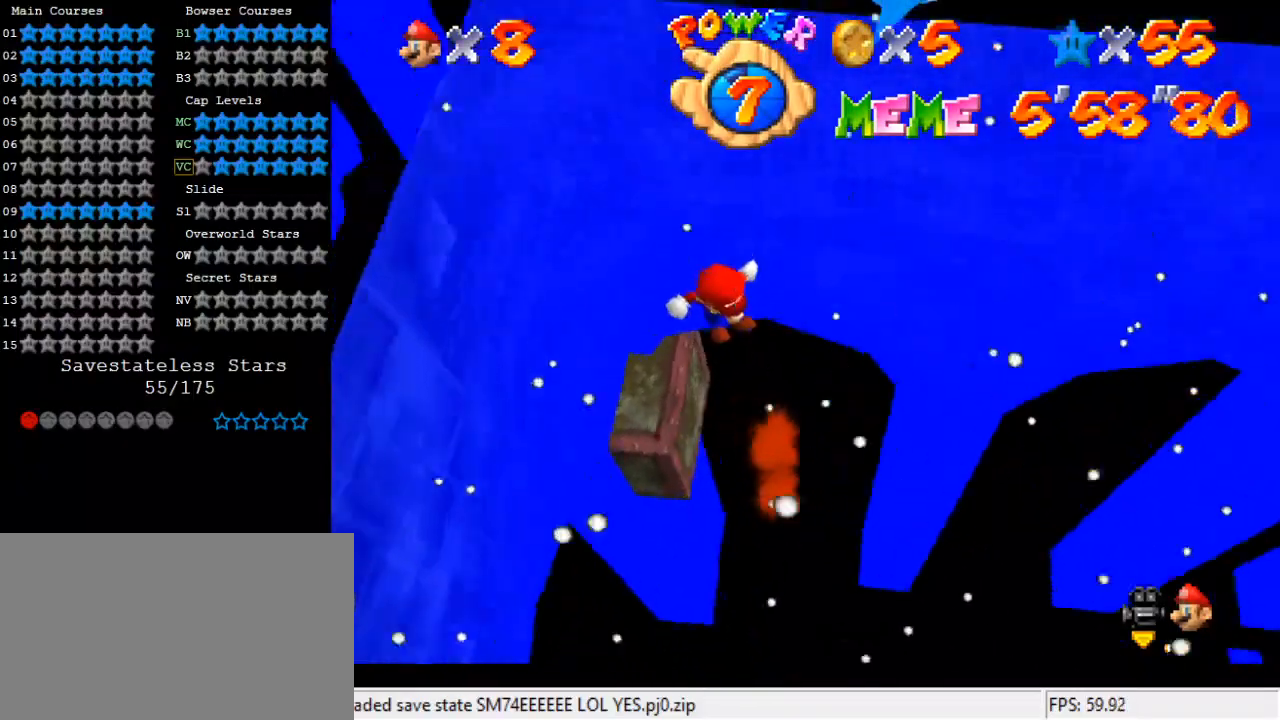
{"keys": ["left", "up"], "events": [[500, "shift", "up"]]}
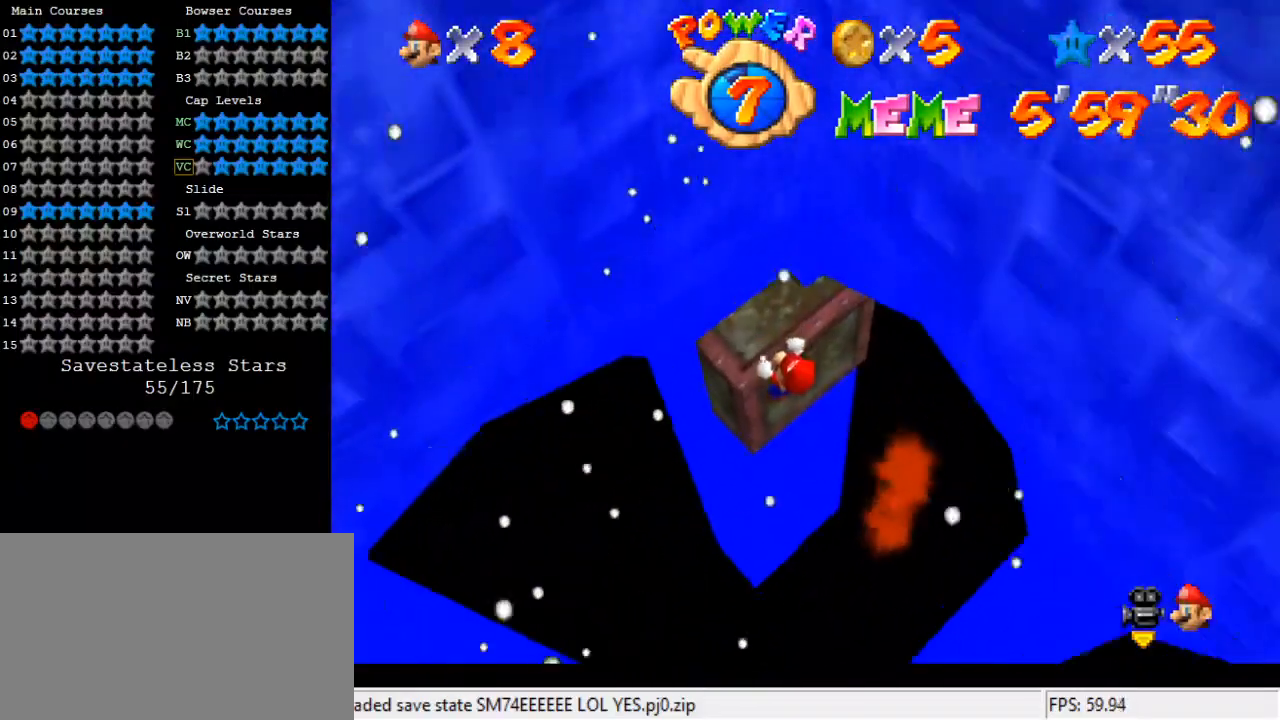
{"keys": [], "events": [[100, "shift", "down"], [233, "shift", "up"], [267, "left", "up"], [267, "up", "up"]]}
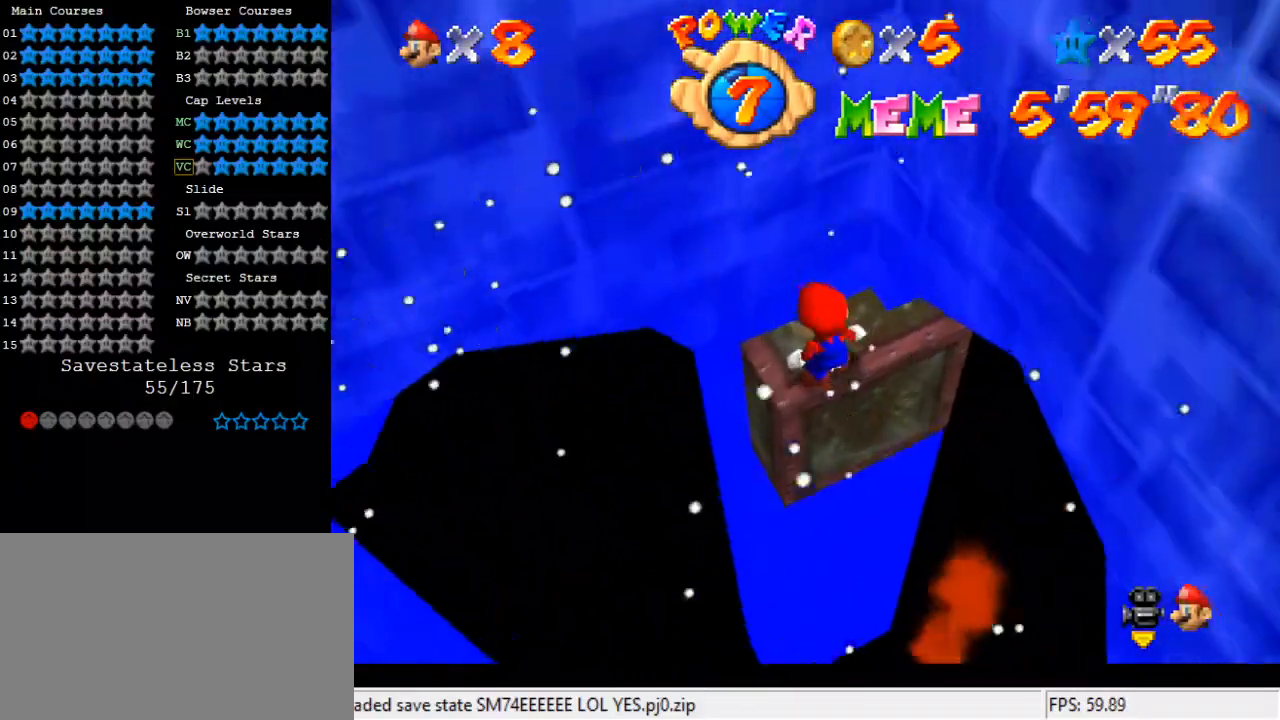
{"keys": [], "events": [[67, "w", "down"], [167, "w", "up"]]}
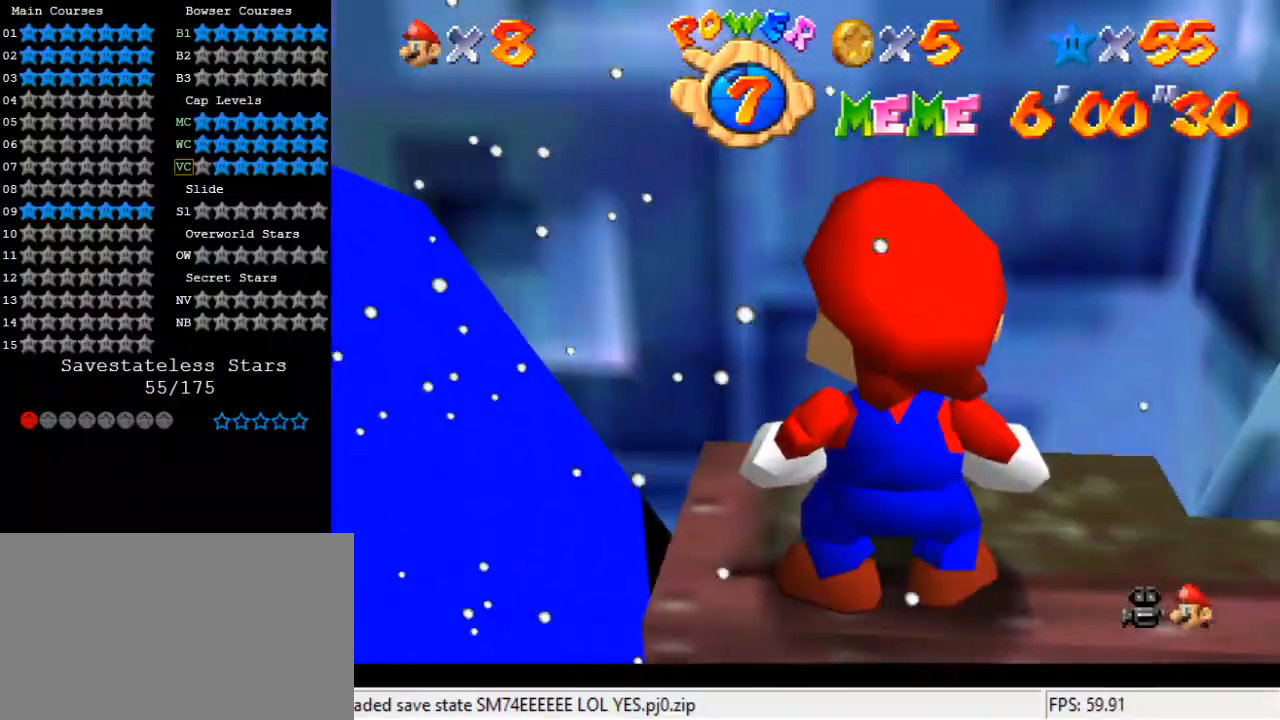
{"keys": [], "events": [[33, "shift", "down"], [100, "shift", "up"], [300, "left", "down"], [400, "left", "up"]]}
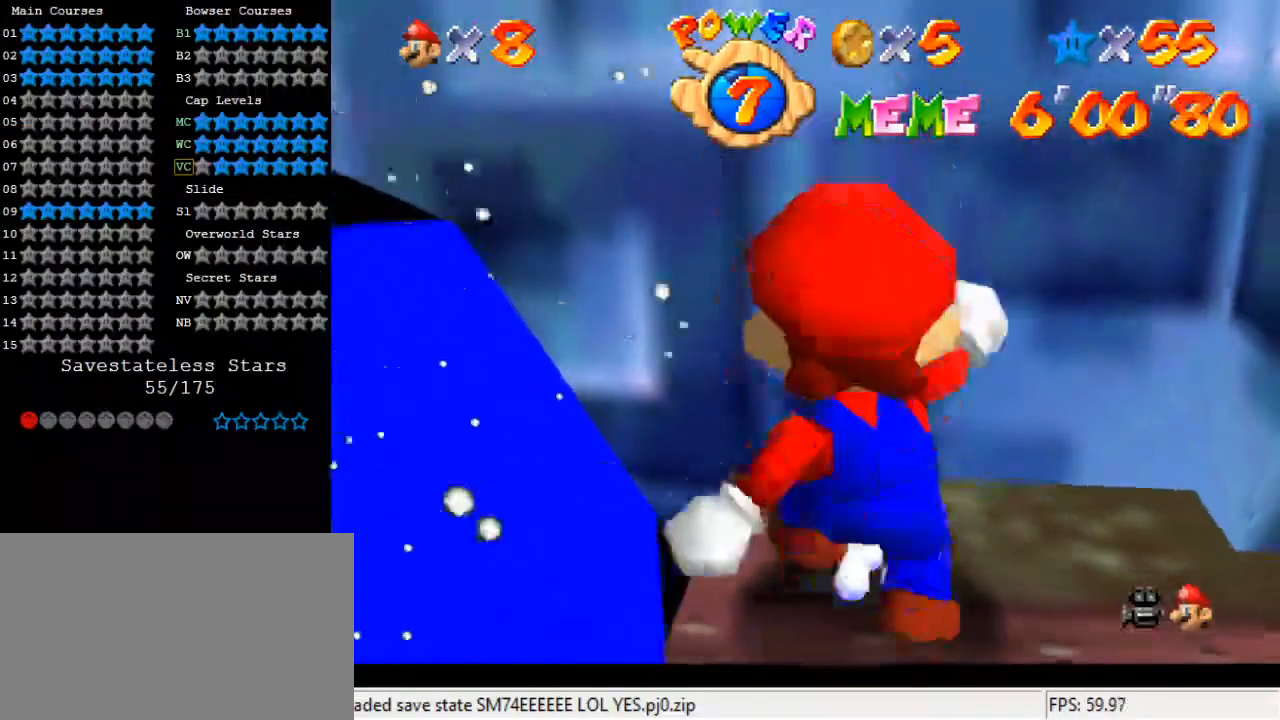
{"keys": ["left"], "events": [[233, "shift", "down"], [333, "shift", "up"], [467, "left", "down"]]}
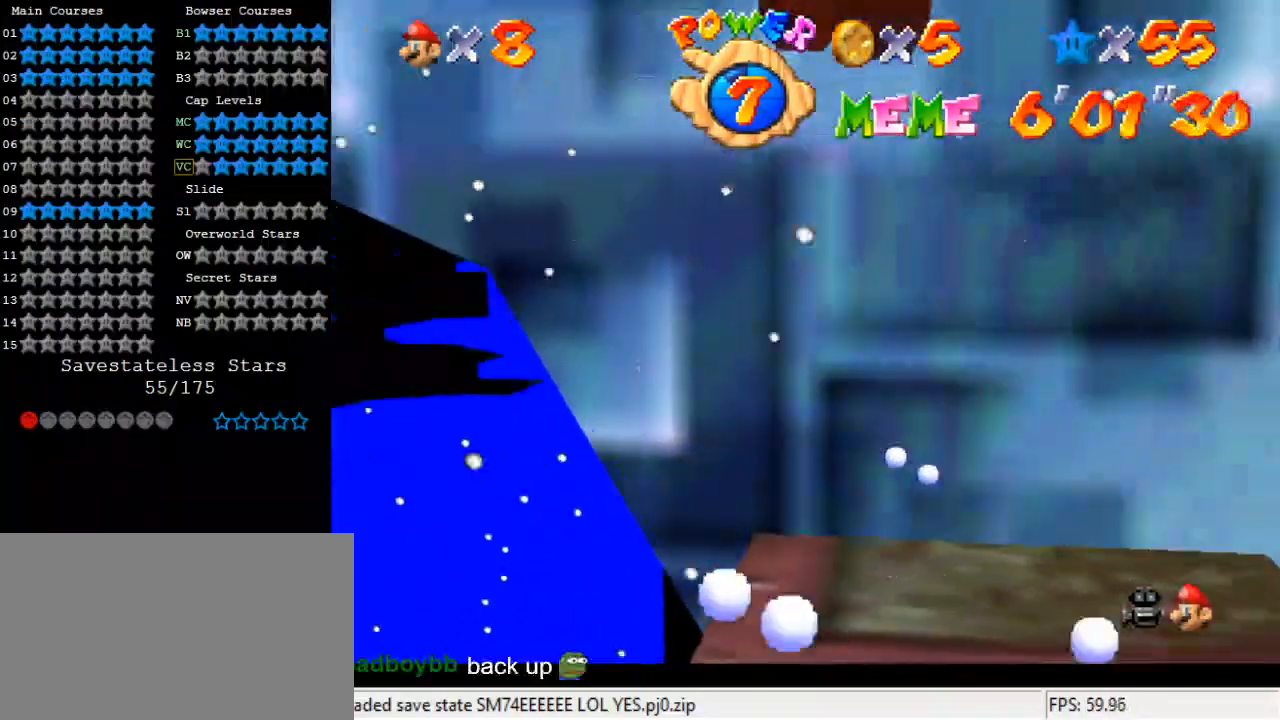
{"keys": [], "events": [[33, "left", "up"]]}
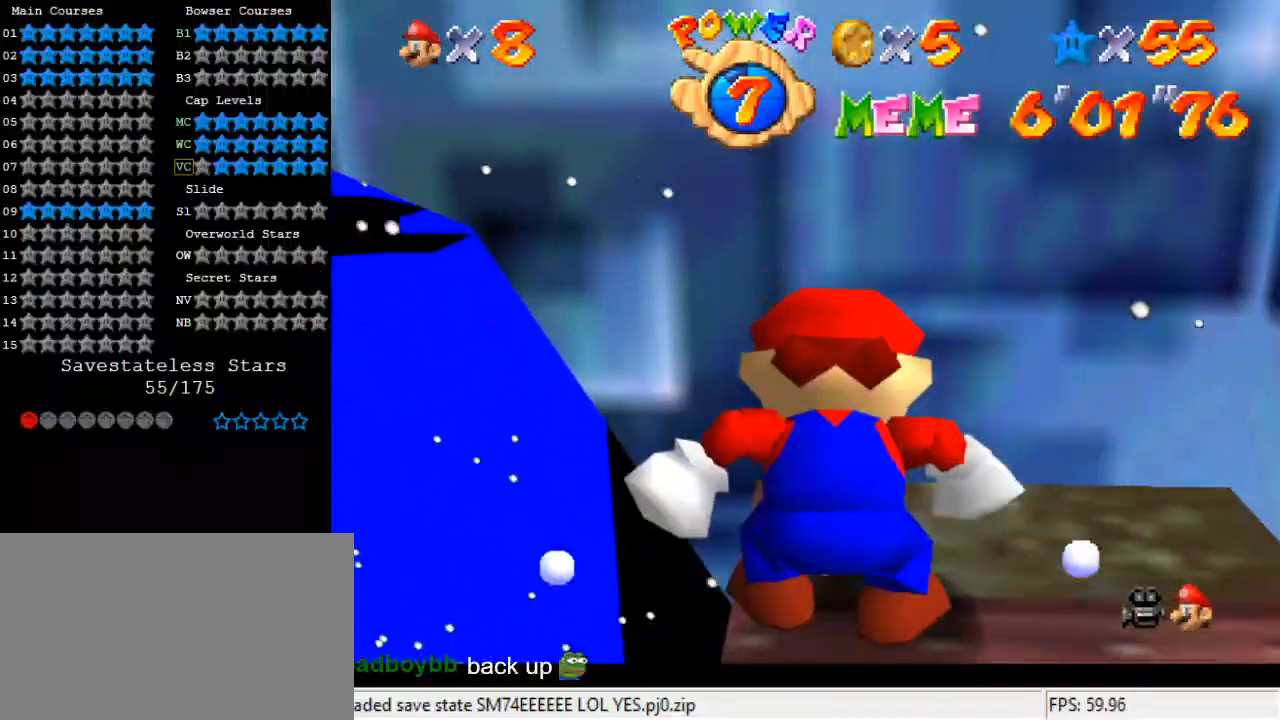
{"keys": [], "events": []}
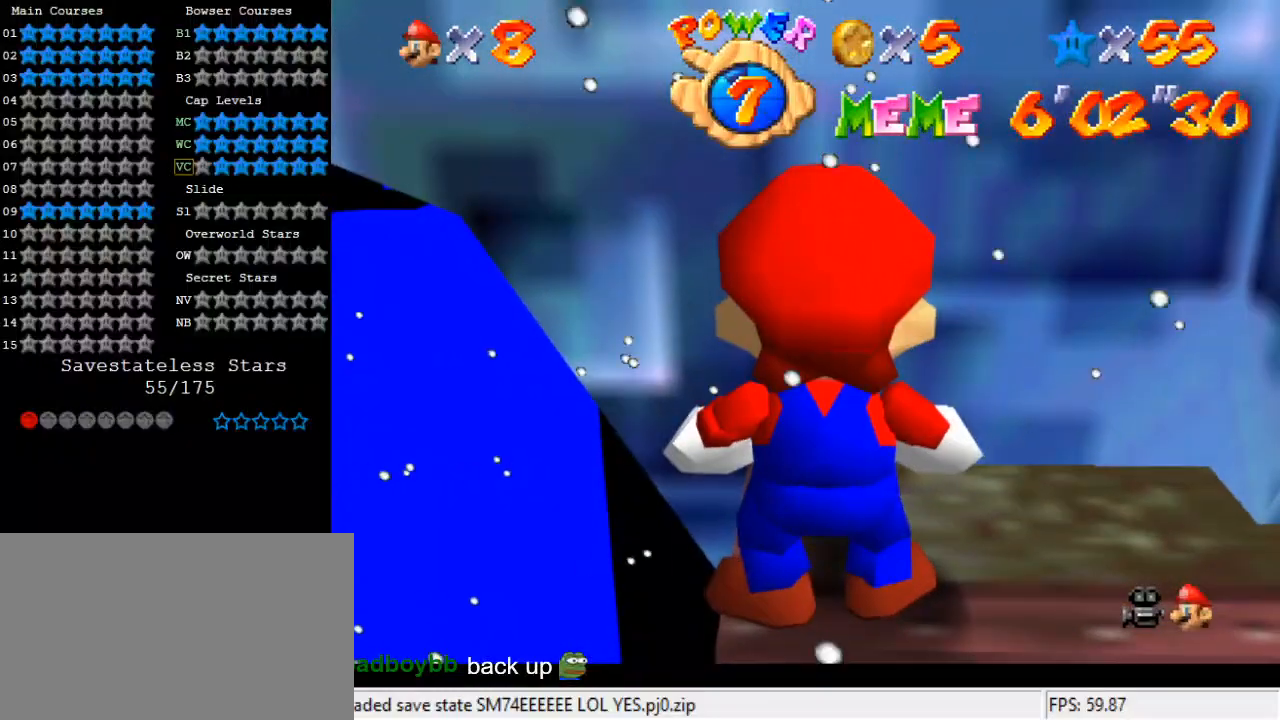
{"keys": [], "events": [[267, "s", "down"], [367, "s", "up"]]}
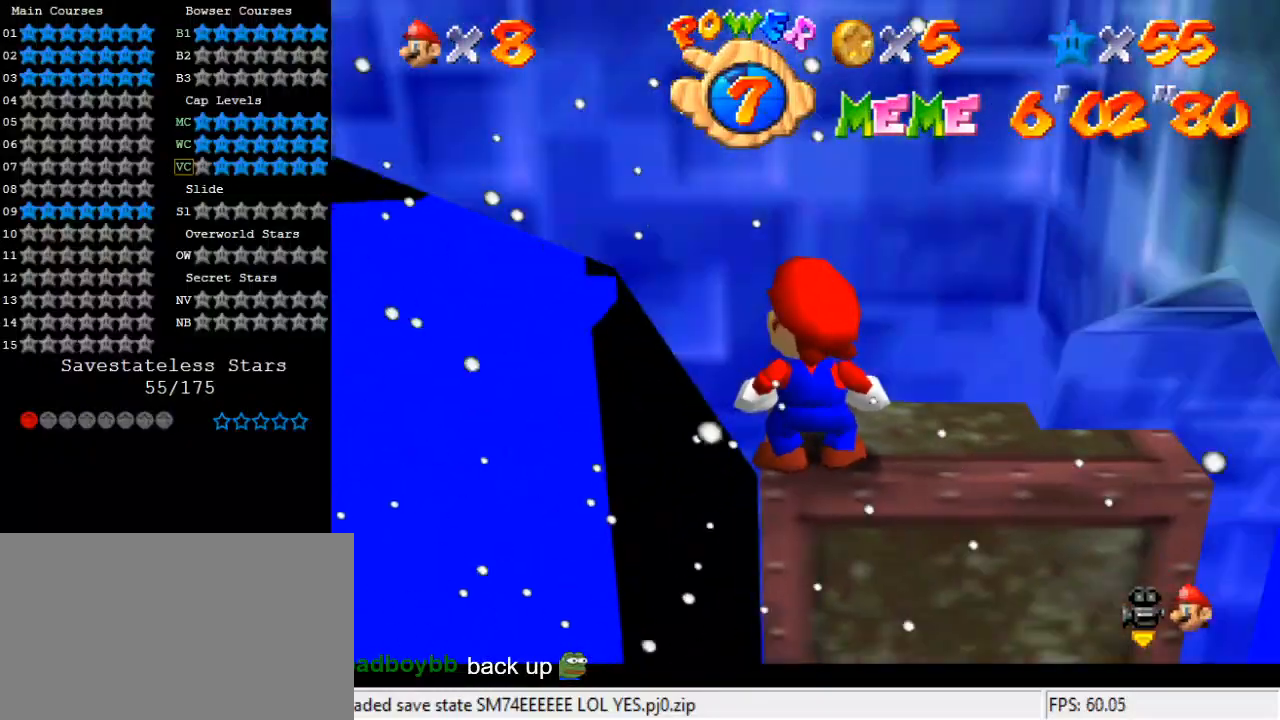
{"keys": [], "events": [[33, "shift", "down"], [133, "shift", "up"], [267, "w", "down"], [367, "w", "up"]]}
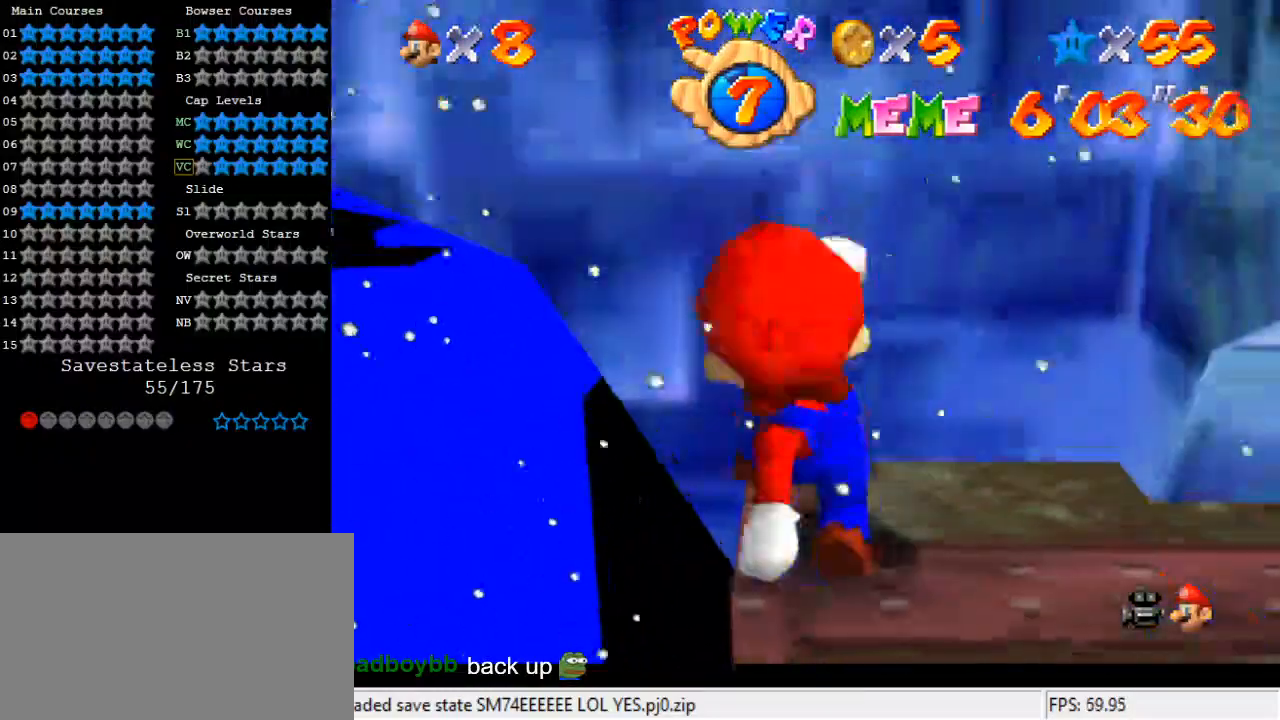
{"keys": ["left"], "events": [[300, "shift", "down"], [333, "shift", "up"], [467, "left", "down"]]}
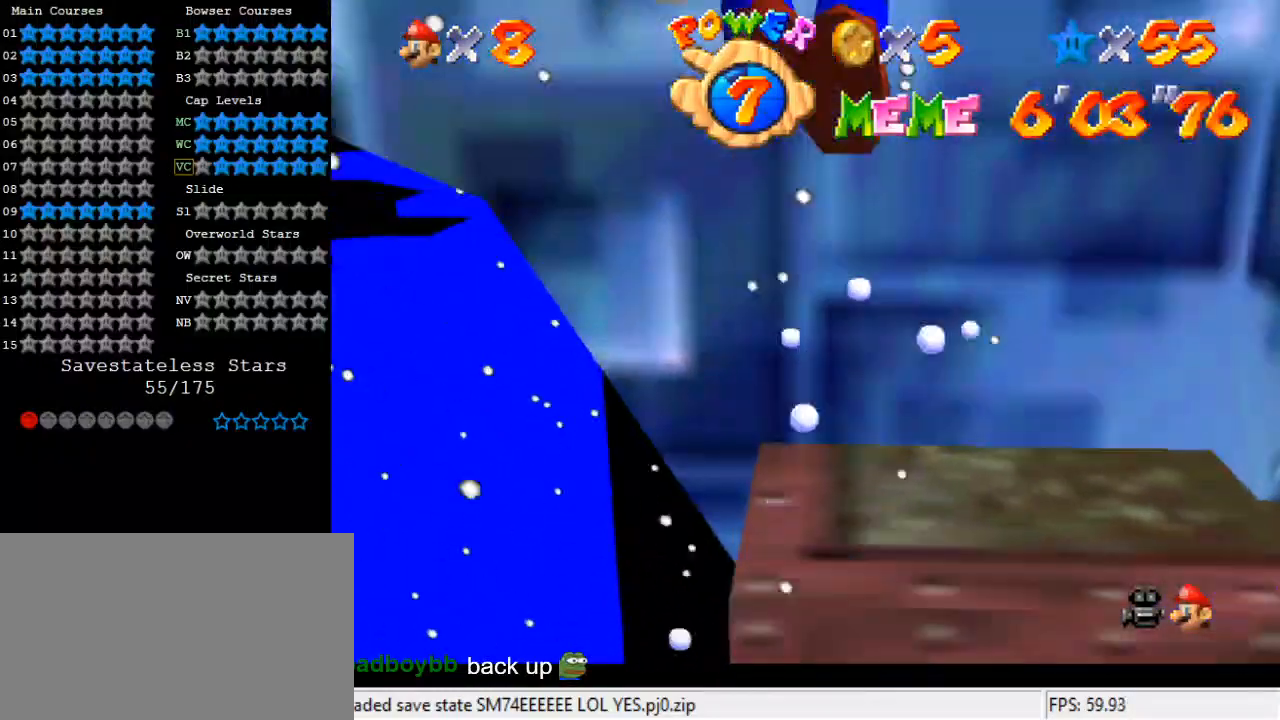
{"keys": [], "events": [[33, "left", "up"]]}
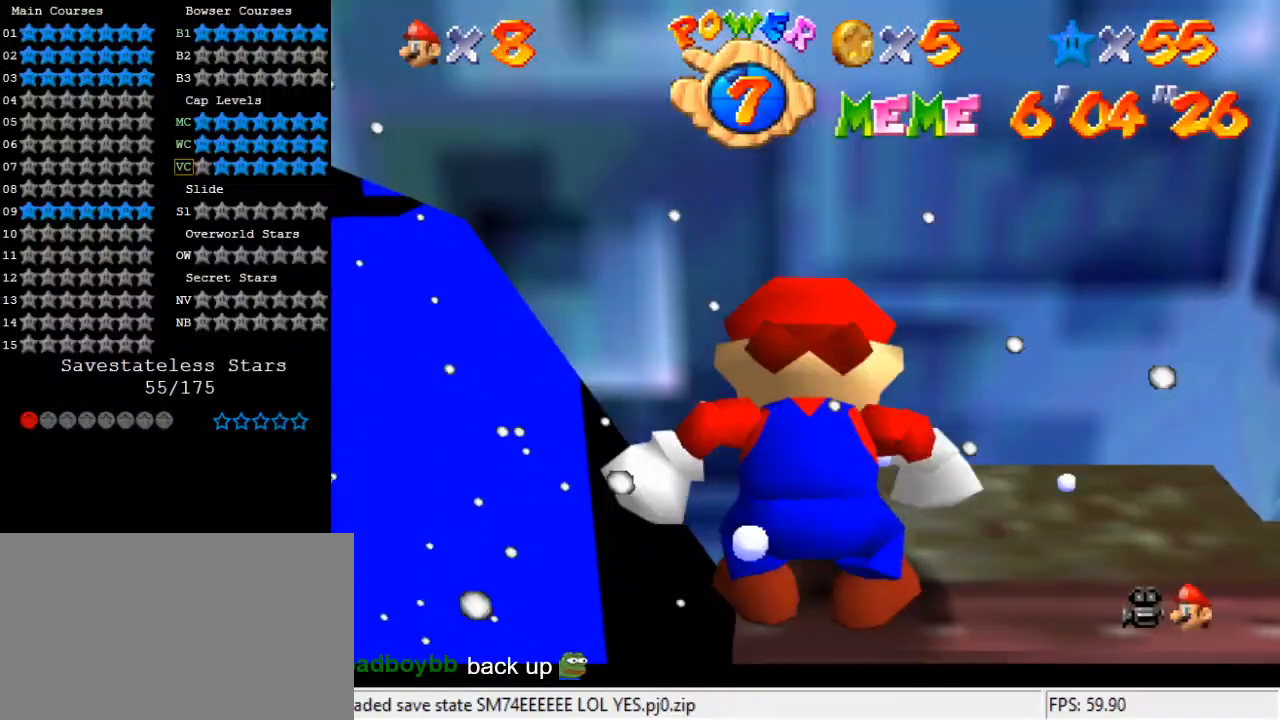
{"keys": [], "events": [[167, "shift", "down"], [267, "shift", "up"]]}
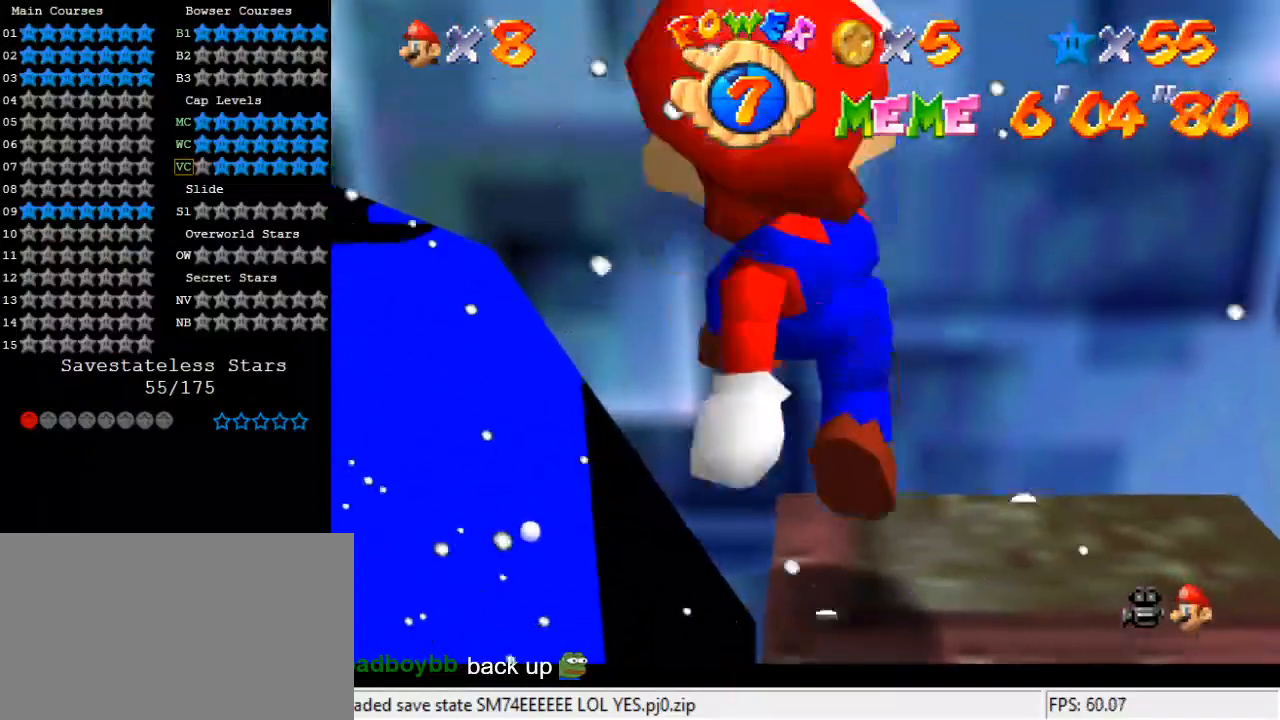
{"keys": [], "events": []}
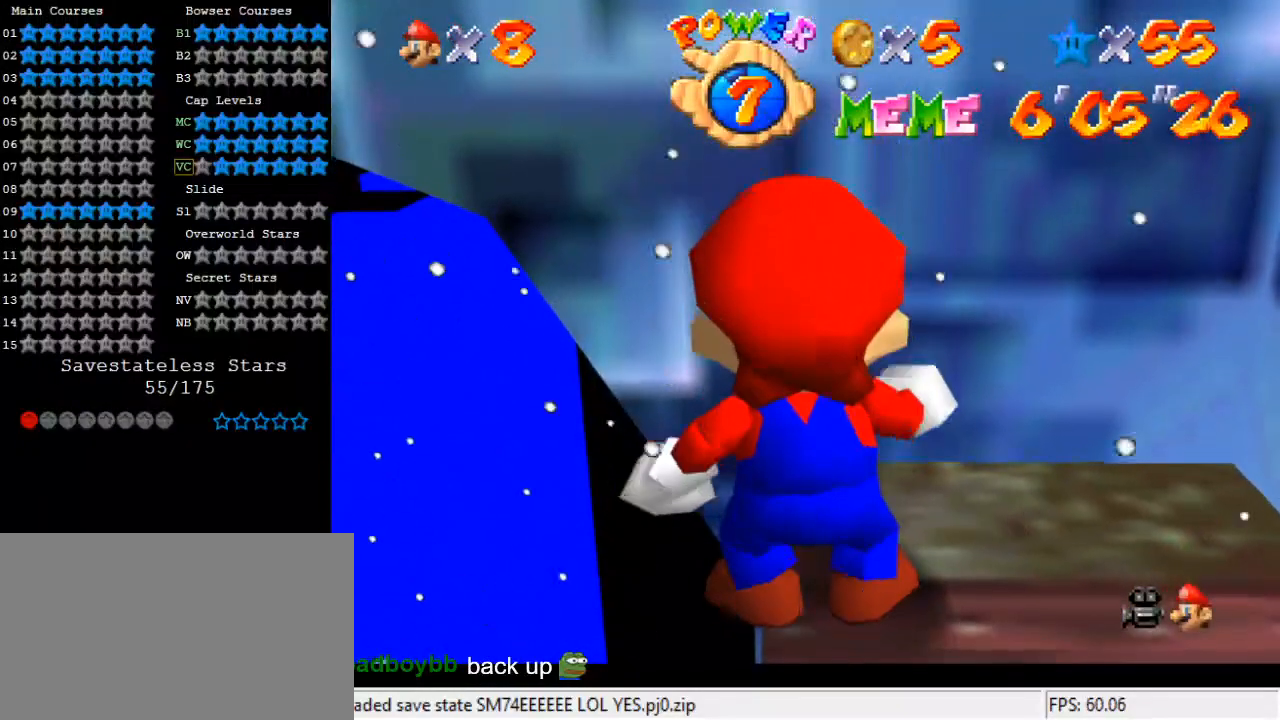
{"keys": ["a"], "events": [[300, "a", "down"], [367, "a", "up"], [467, "a", "down"]]}
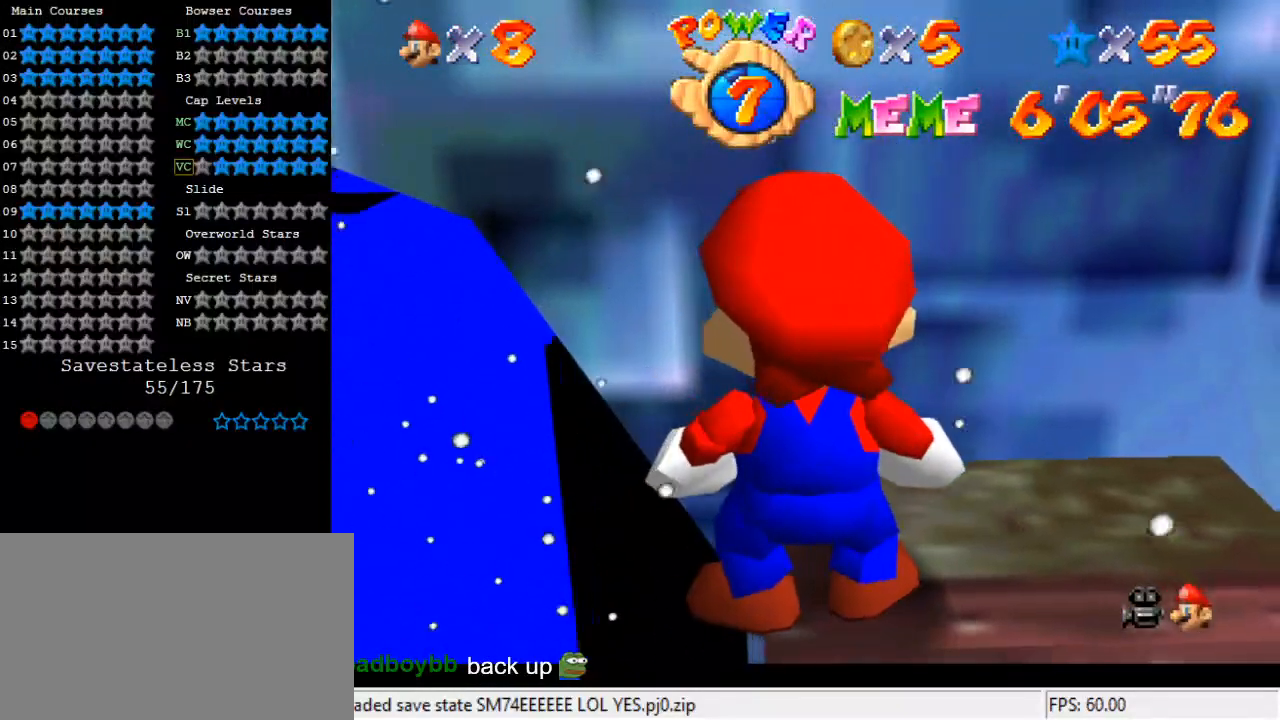
{"keys": [], "events": [[33, "s", "down"], [100, "a", "up"], [100, "s", "up"], [167, "a", "down"], [267, "a", "up"], [333, "a", "down"], [433, "a", "up"]]}
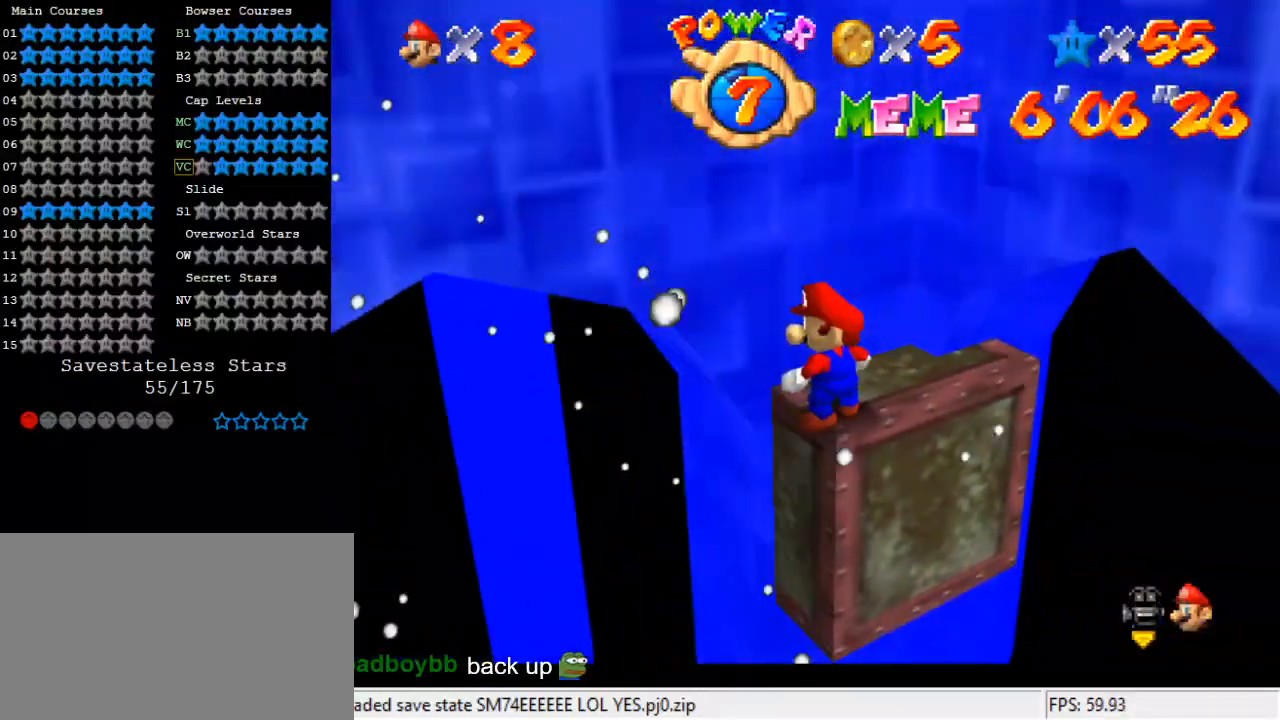
{"keys": [], "events": [[33, "a", "down"], [133, "a", "up"], [200, "a", "down"], [300, "a", "up"], [400, "a", "down"], [500, "a", "up"]]}
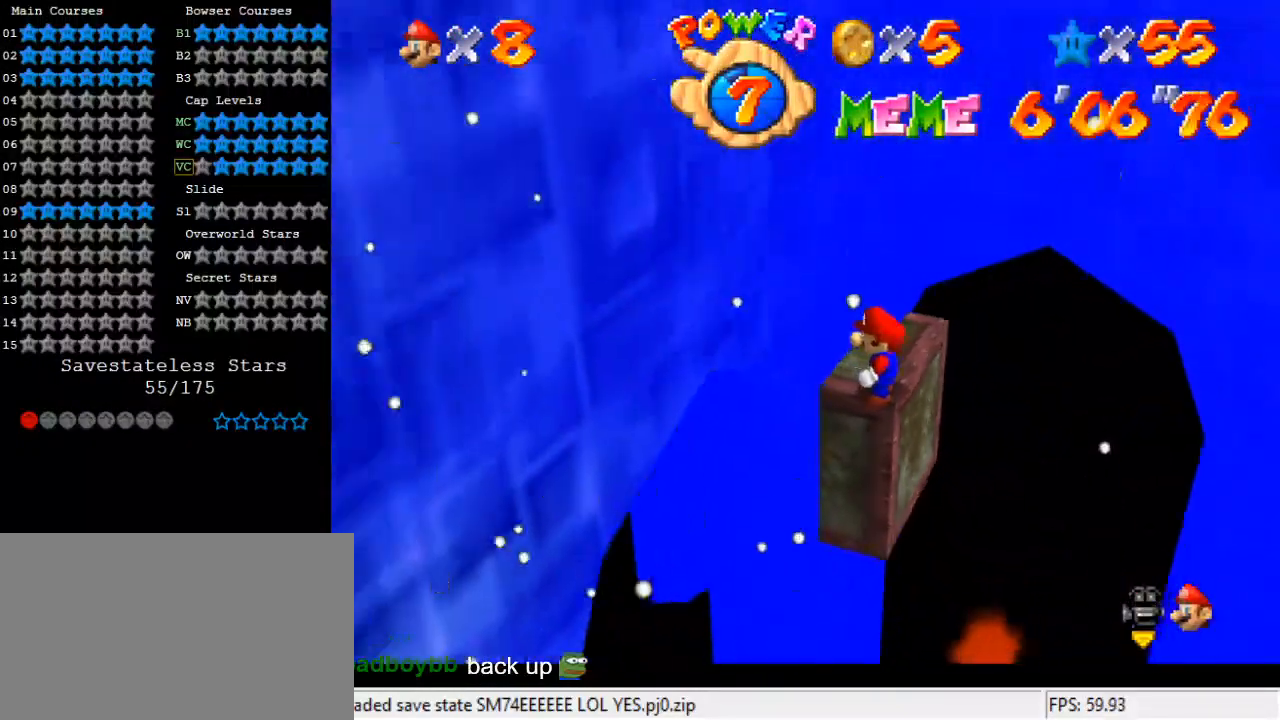
{"keys": ["a"], "events": [[33, "a", "down"], [133, "a", "up"], [233, "a", "down"], [333, "a", "up"], [400, "a", "down"]]}
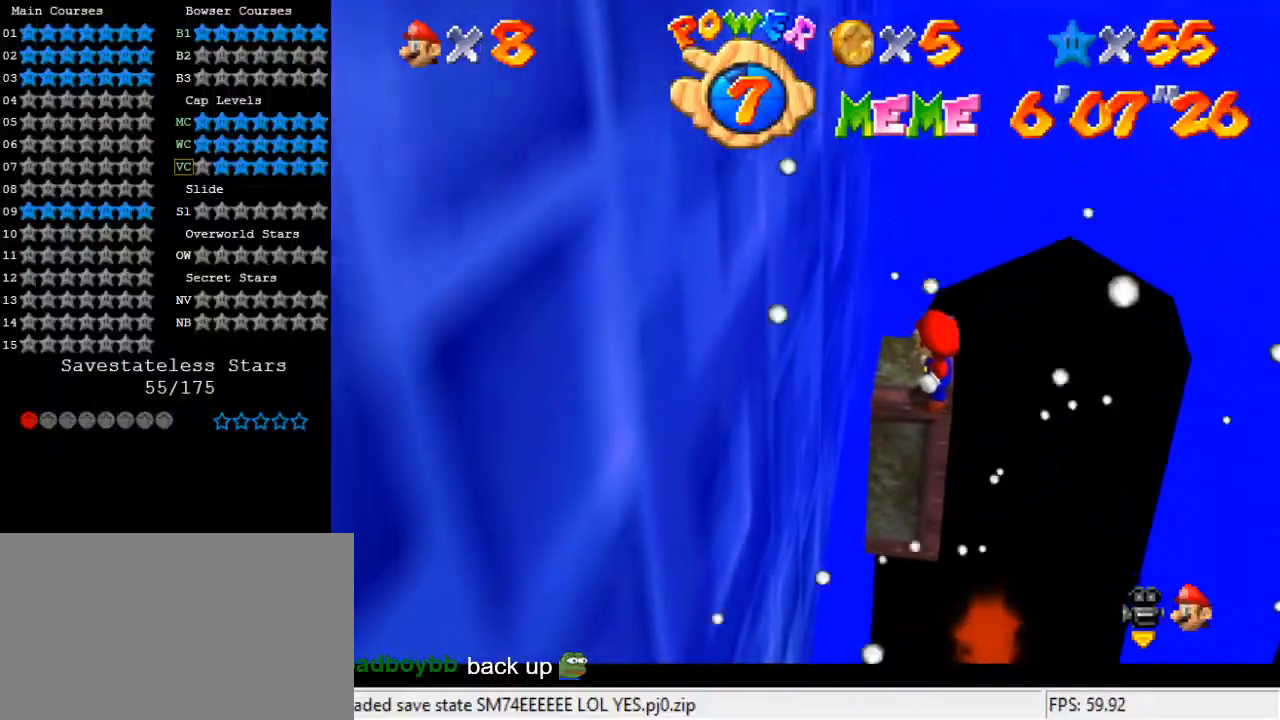
{"keys": ["y"], "events": [[67, "a", "up"], [300, "y", "down"]]}
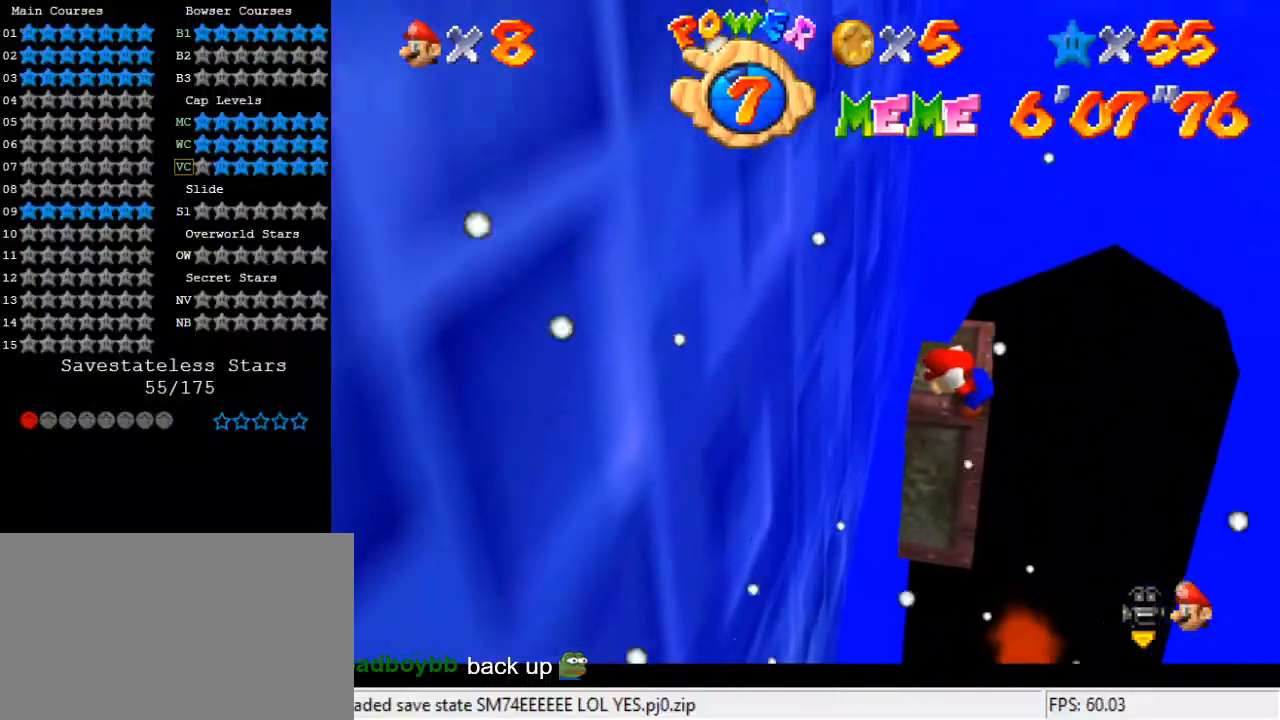
{"keys": ["y"], "events": []}